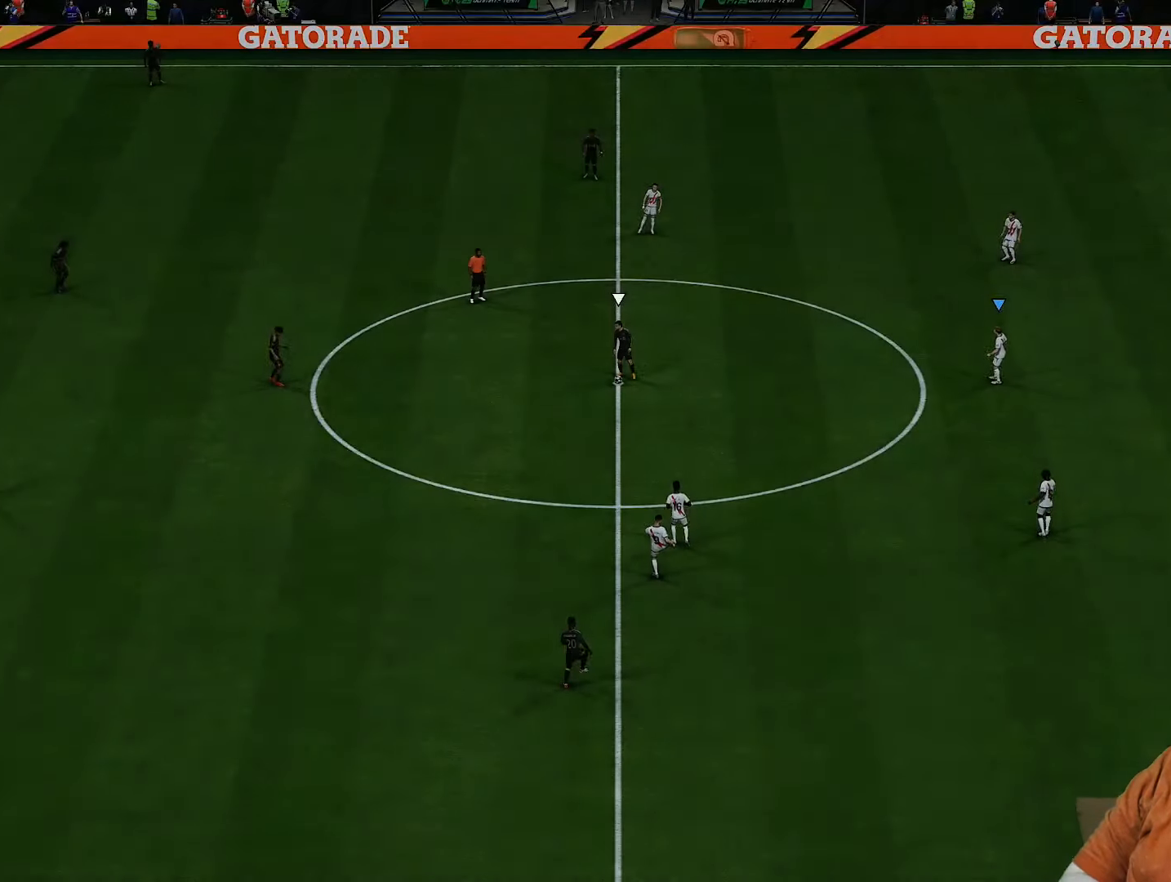
Gameplay with a controller (PlayStation layout); each line is a JSON object with the inputs held at the frame after it. "events" lists button and stick changes between this image and that frame as [ms after this image, input, new state], when the widget could be followed in between. Not read: L3 R3.
{"buttons": ["R2"], "left_stick": "center", "right_stick": "down-left", "events": [[400, "R2", "down"], [500, "right_stick", "down-left"]]}
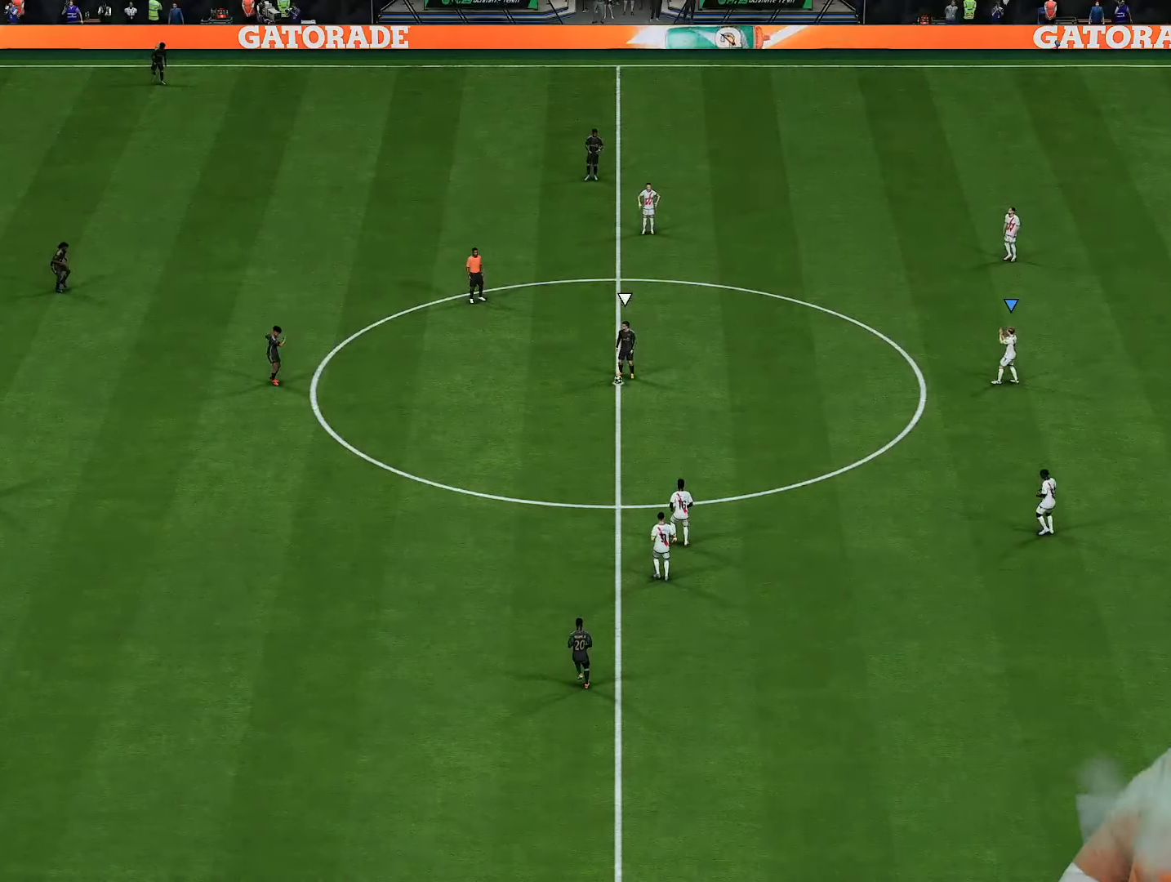
{"buttons": [], "left_stick": "up-left", "right_stick": "center", "events": [[117, "R2", "up"], [150, "right_stick", "center"], [217, "left_stick", "up-left"]]}
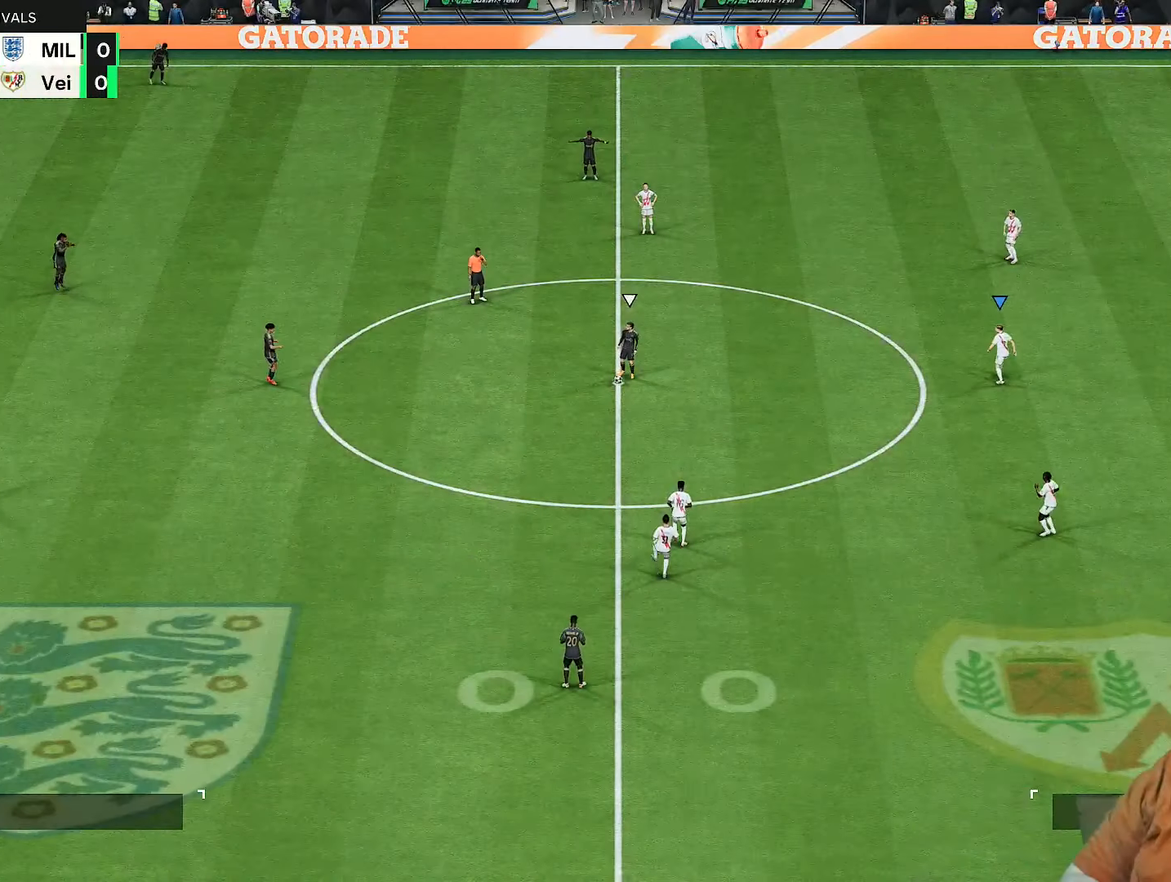
{"buttons": [], "left_stick": "up-left", "right_stick": "center", "events": [[67, "right_stick", "down-left"], [117, "left_stick", "up"], [233, "right_stick", "center"], [433, "left_stick", "up-left"]]}
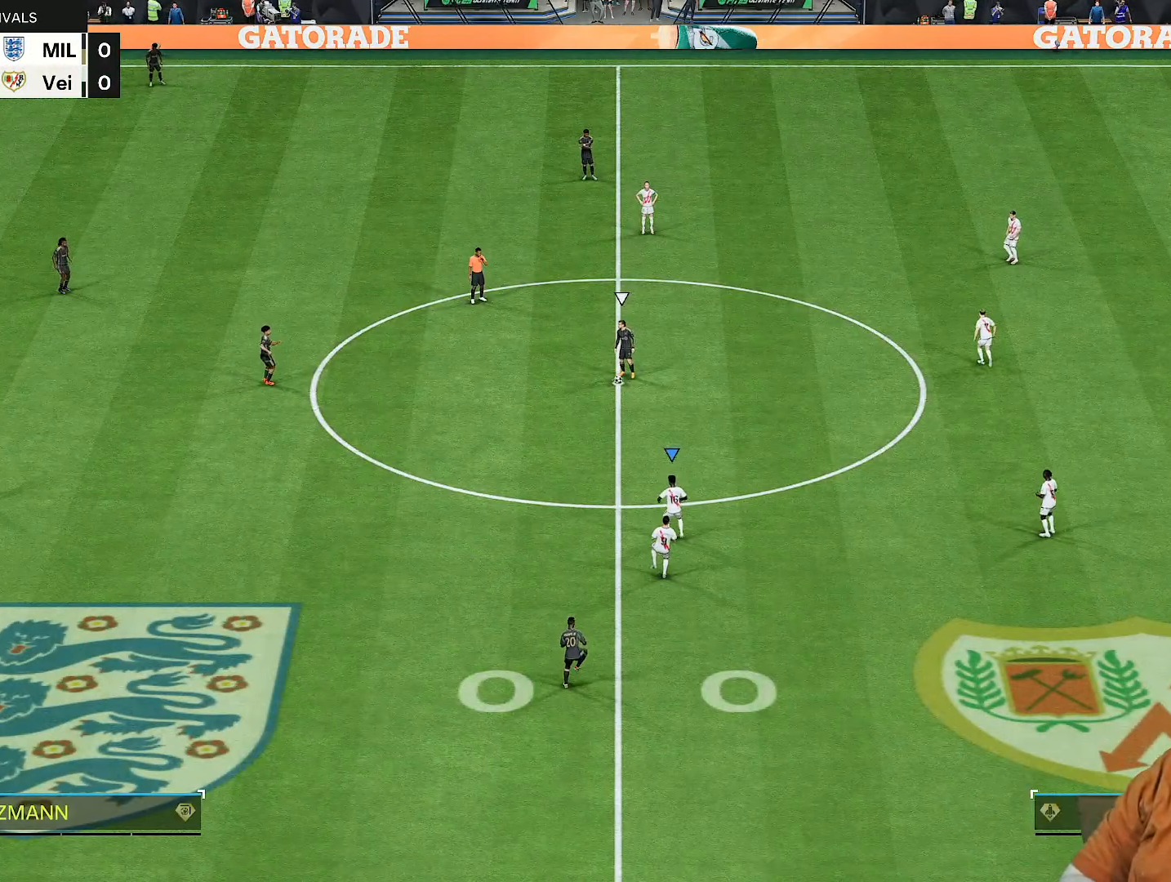
{"buttons": ["R2"], "left_stick": "left", "right_stick": "center", "events": [[100, "R2", "down"], [133, "left_stick", "up"], [300, "left_stick", "up-left"], [467, "left_stick", "left"]]}
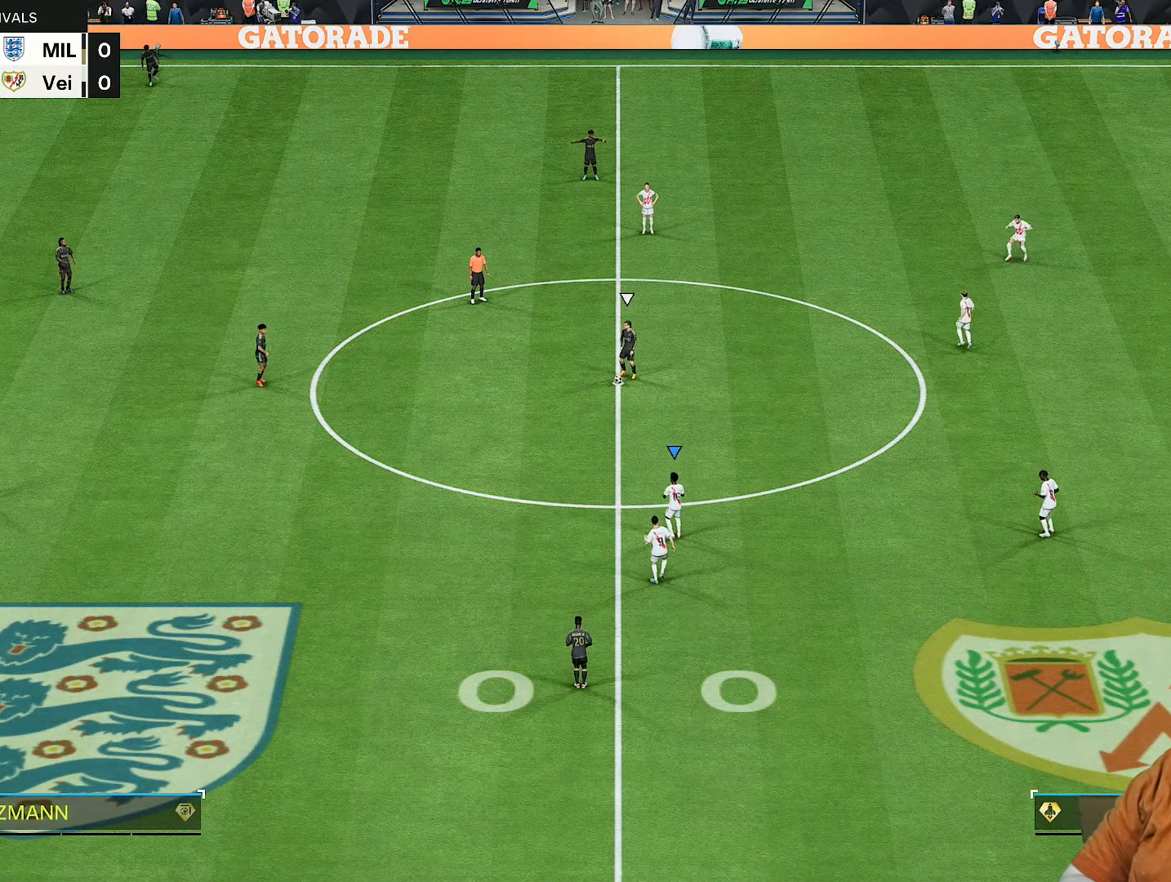
{"buttons": ["R2"], "left_stick": "down", "right_stick": "center", "events": [[100, "right_stick", "up"], [200, "left_stick", "down"], [217, "right_stick", "center"]]}
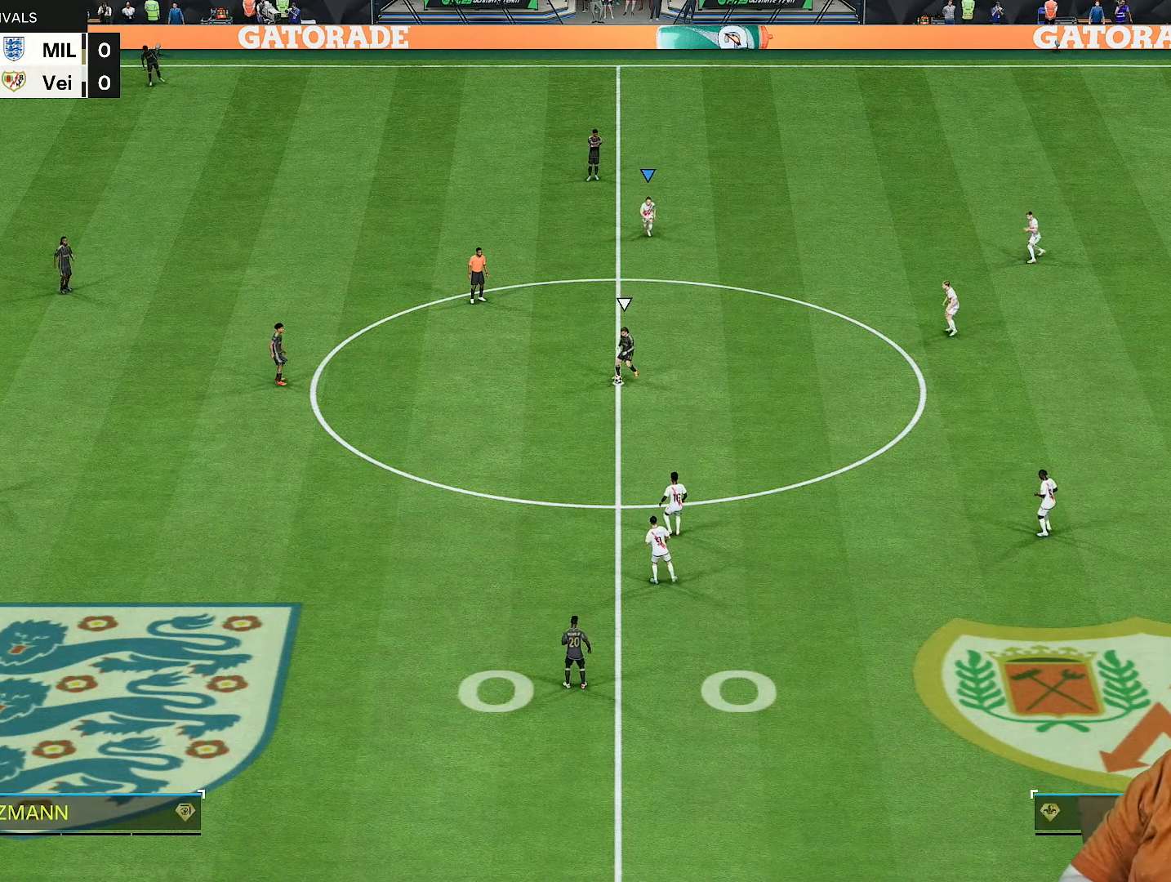
{"buttons": ["R2"], "left_stick": "down-left", "right_stick": "center", "events": [[483, "left_stick", "down-left"]]}
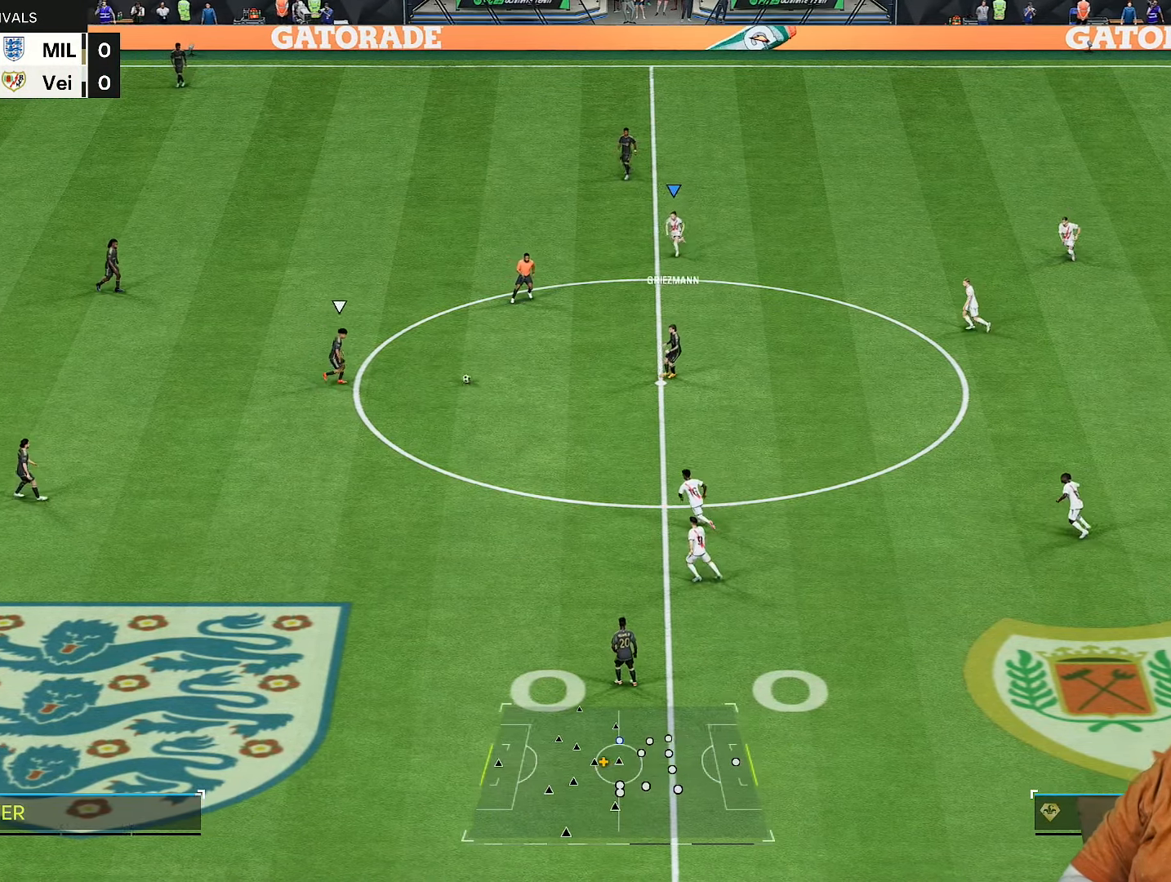
{"buttons": ["R2"], "left_stick": "up", "right_stick": "center", "events": [[117, "left_stick", "up-left"], [167, "right_stick", "down"], [300, "right_stick", "center"], [450, "left_stick", "up"]]}
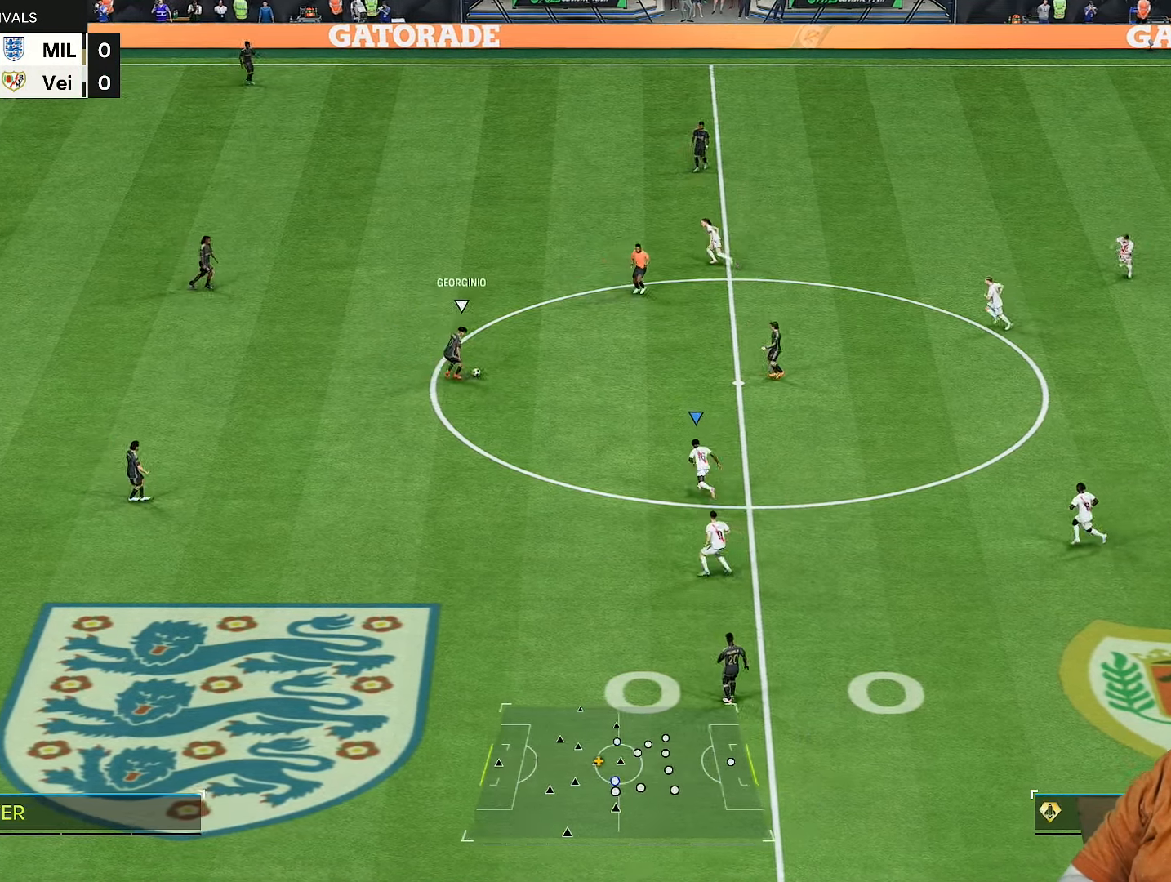
{"buttons": ["R2"], "left_stick": "up", "right_stick": "center", "events": []}
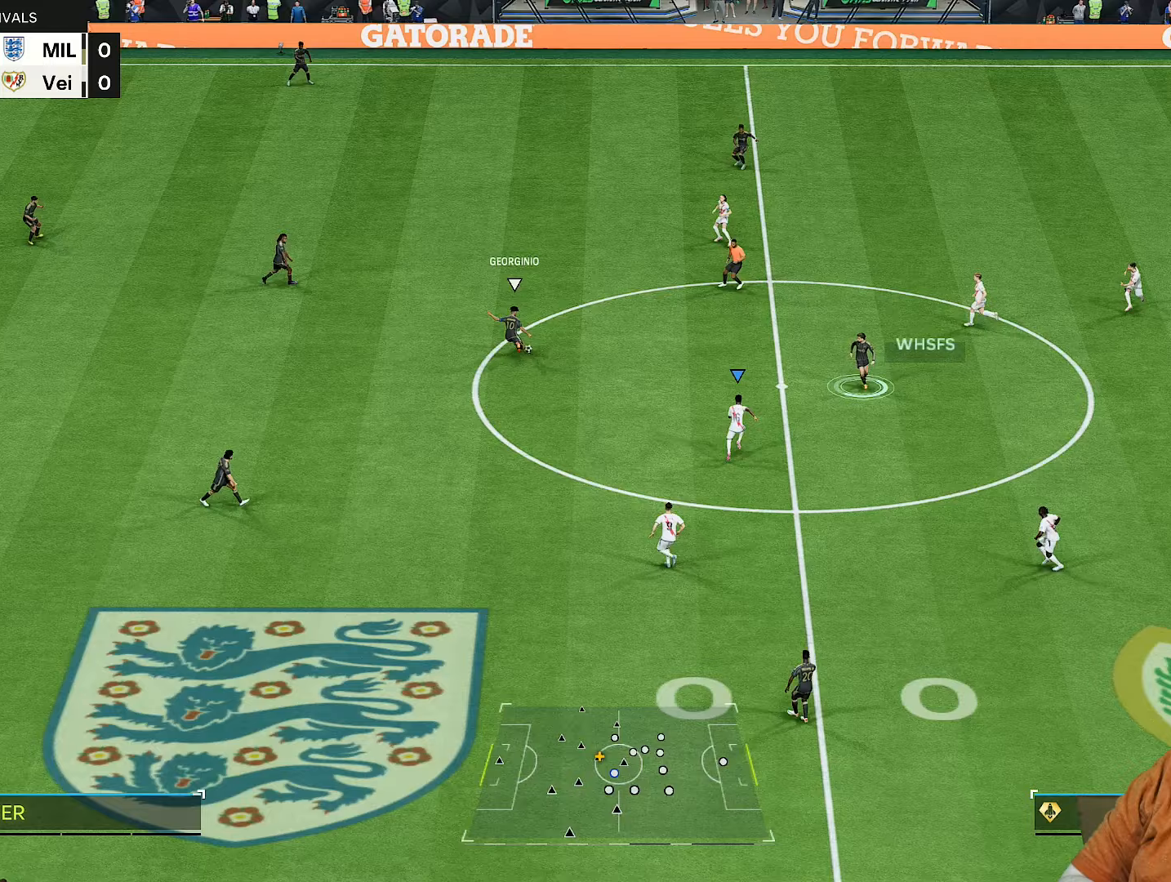
{"buttons": ["R2"], "left_stick": "left", "right_stick": "center", "events": [[217, "right_stick", "up"], [283, "left_stick", "down-left"], [333, "right_stick", "center"], [417, "left_stick", "left"]]}
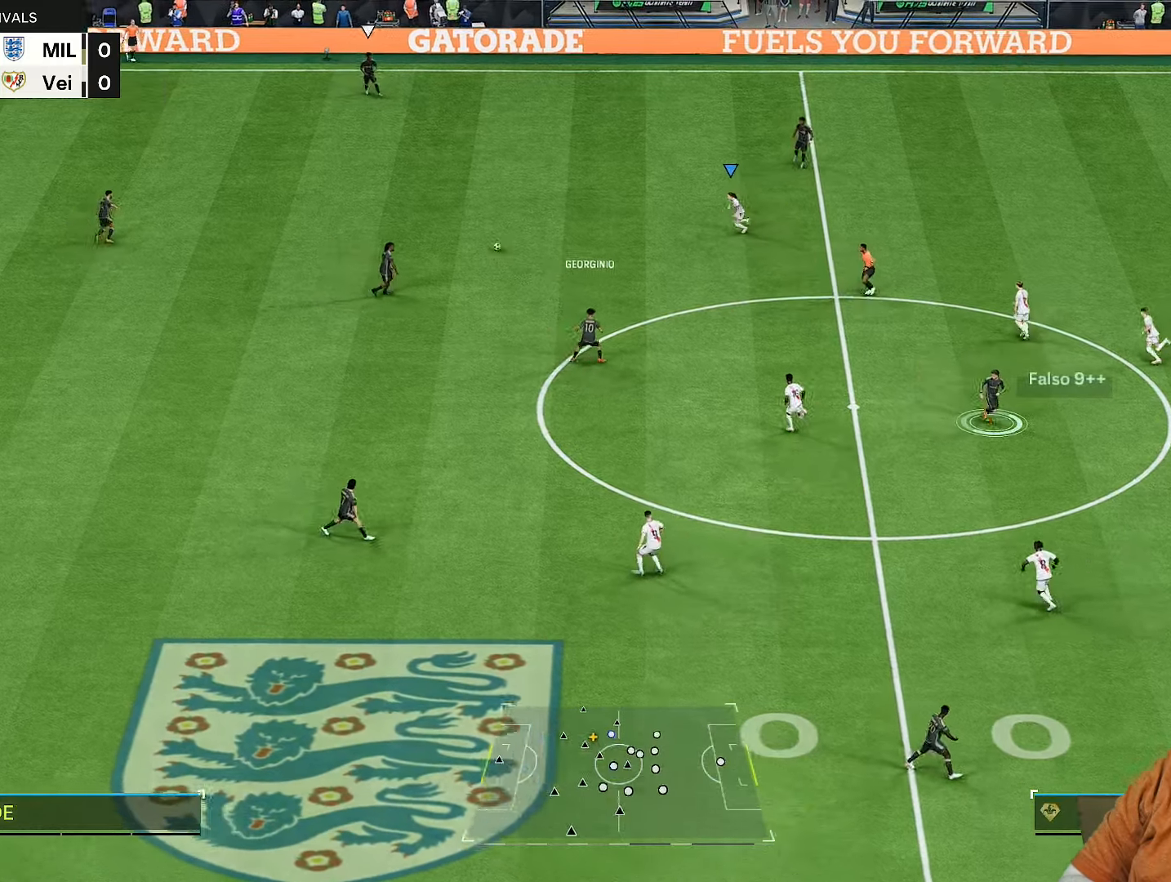
{"buttons": ["R2"], "left_stick": "up", "right_stick": "center", "events": [[67, "left_stick", "up-left"], [283, "left_stick", "up"]]}
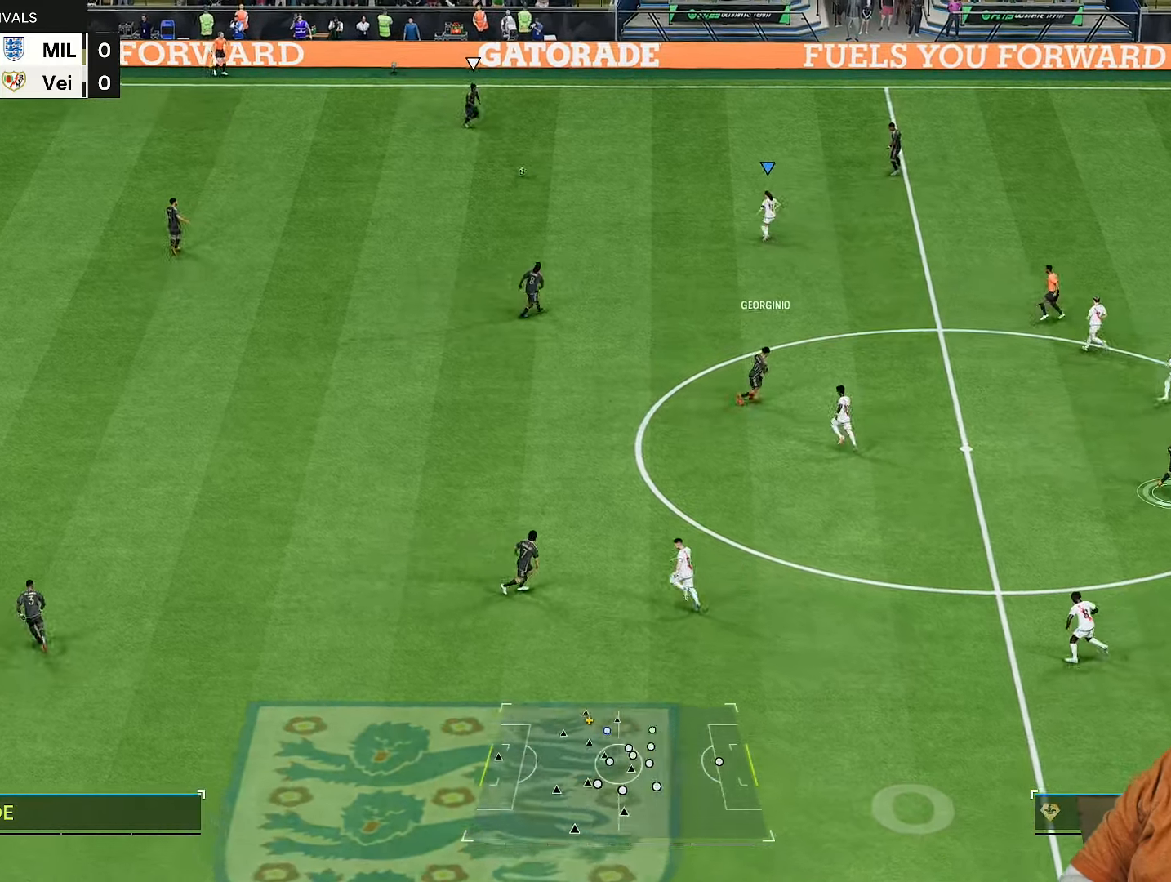
{"buttons": ["R2"], "left_stick": "up-right", "right_stick": "center", "events": [[300, "left_stick", "up-right"]]}
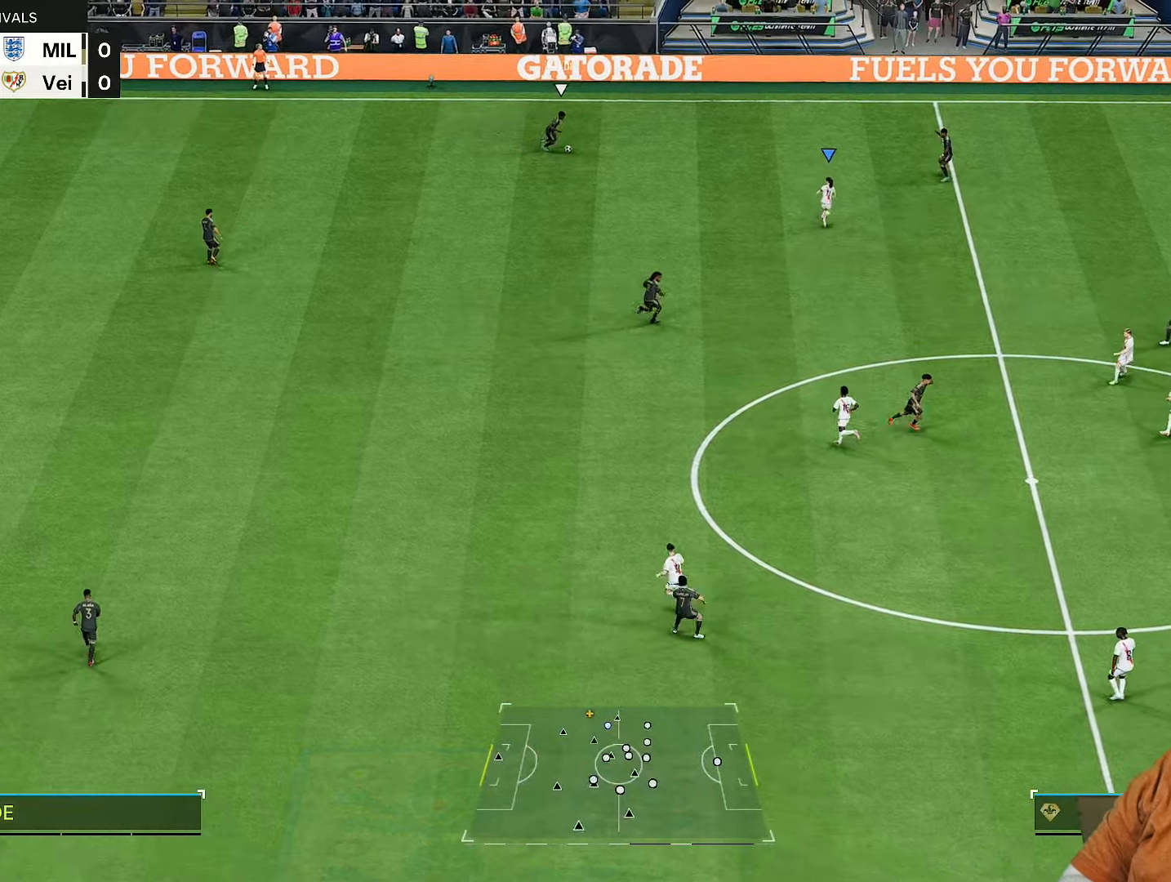
{"buttons": ["L2", "R2"], "left_stick": "left", "right_stick": "center", "events": [[300, "left_stick", "up"], [450, "left_stick", "left"], [483, "L2", "down"]]}
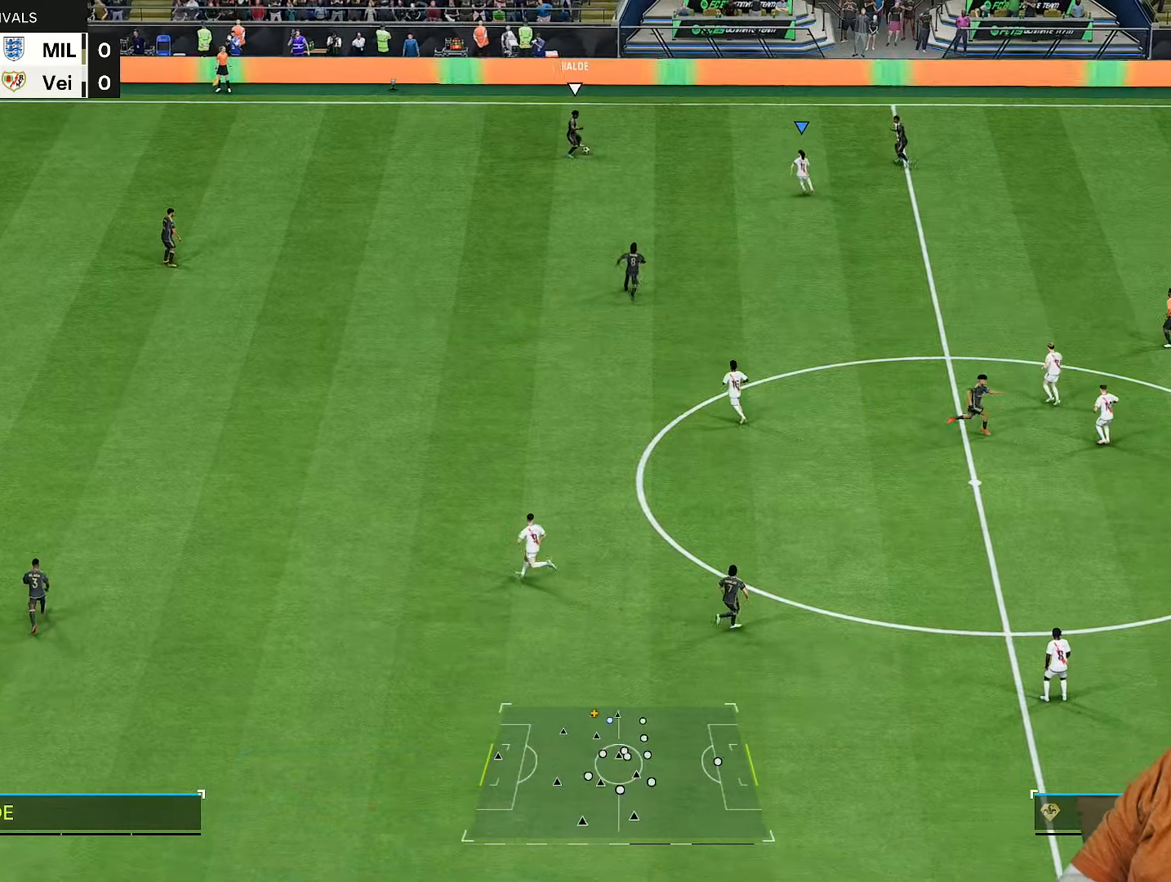
{"buttons": ["R1", "R2"], "left_stick": "up", "right_stick": "center", "events": [[100, "right_stick", "down-left"], [133, "left_stick", "up-right"], [183, "right_stick", "center"], [233, "left_stick", "up"], [333, "R1", "down"], [333, "left_stick", "up-right"], [400, "L2", "up"], [500, "left_stick", "up"]]}
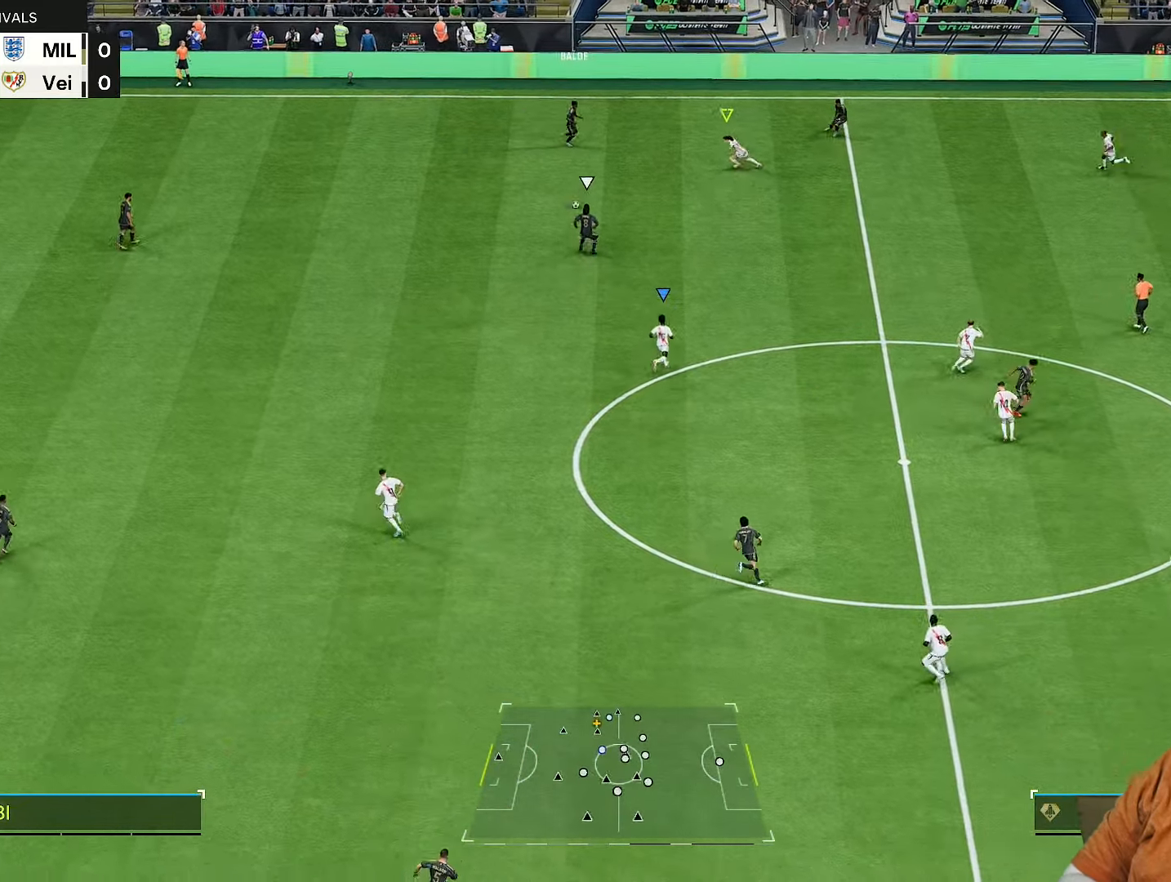
{"buttons": ["R2"], "left_stick": "up-right", "right_stick": "center", "events": [[133, "left_stick", "up-right"], [200, "R1", "up"]]}
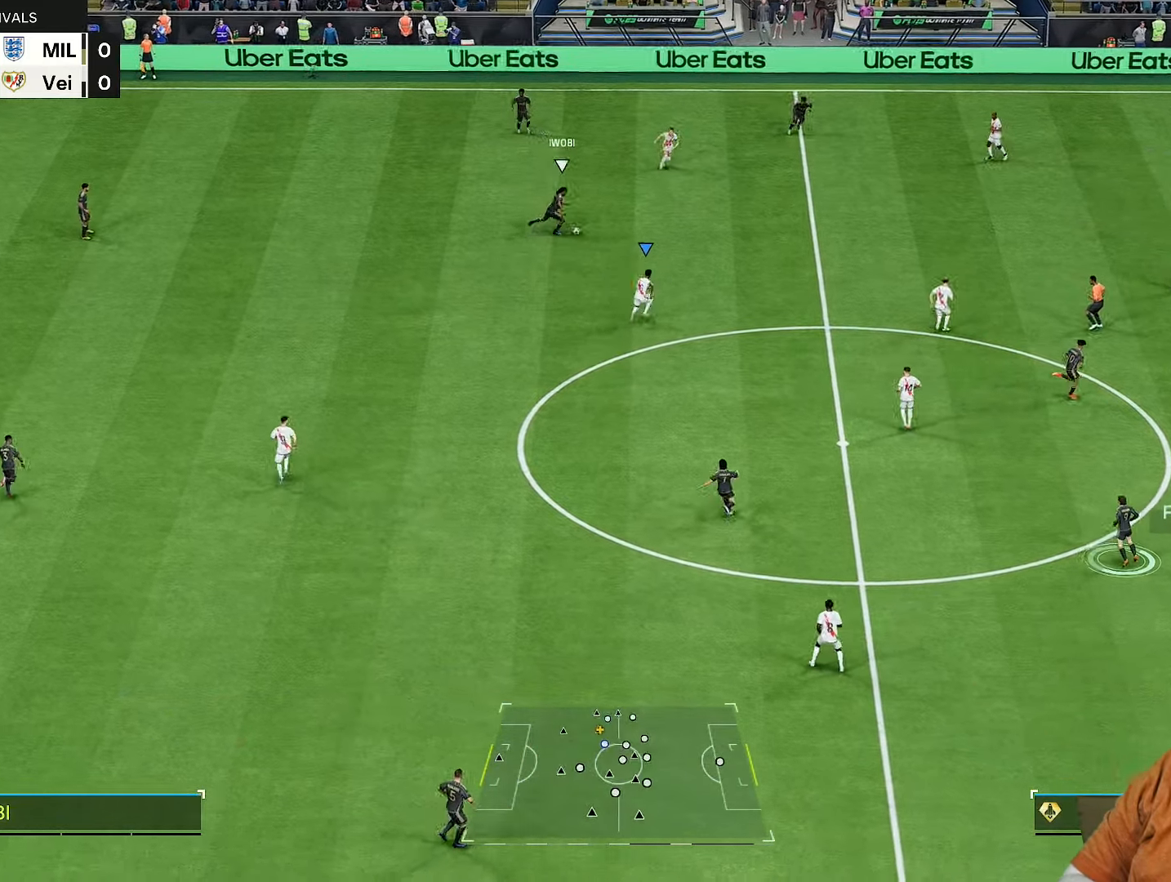
{"buttons": ["R2"], "left_stick": "up", "right_stick": "center", "events": [[200, "right_stick", "up-right"], [217, "left_stick", "up"], [333, "right_stick", "center"]]}
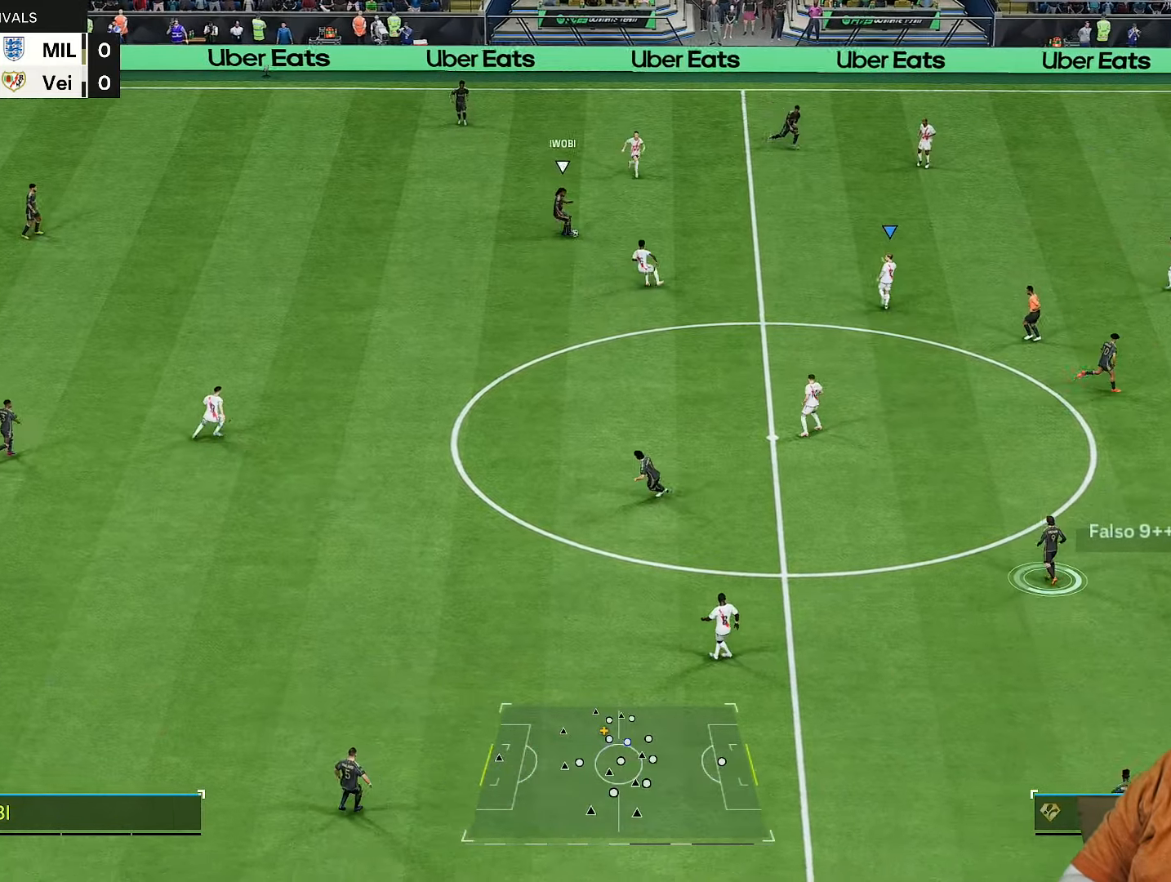
{"buttons": ["R2"], "left_stick": "up-right", "right_stick": "center", "events": [[417, "left_stick", "up-right"]]}
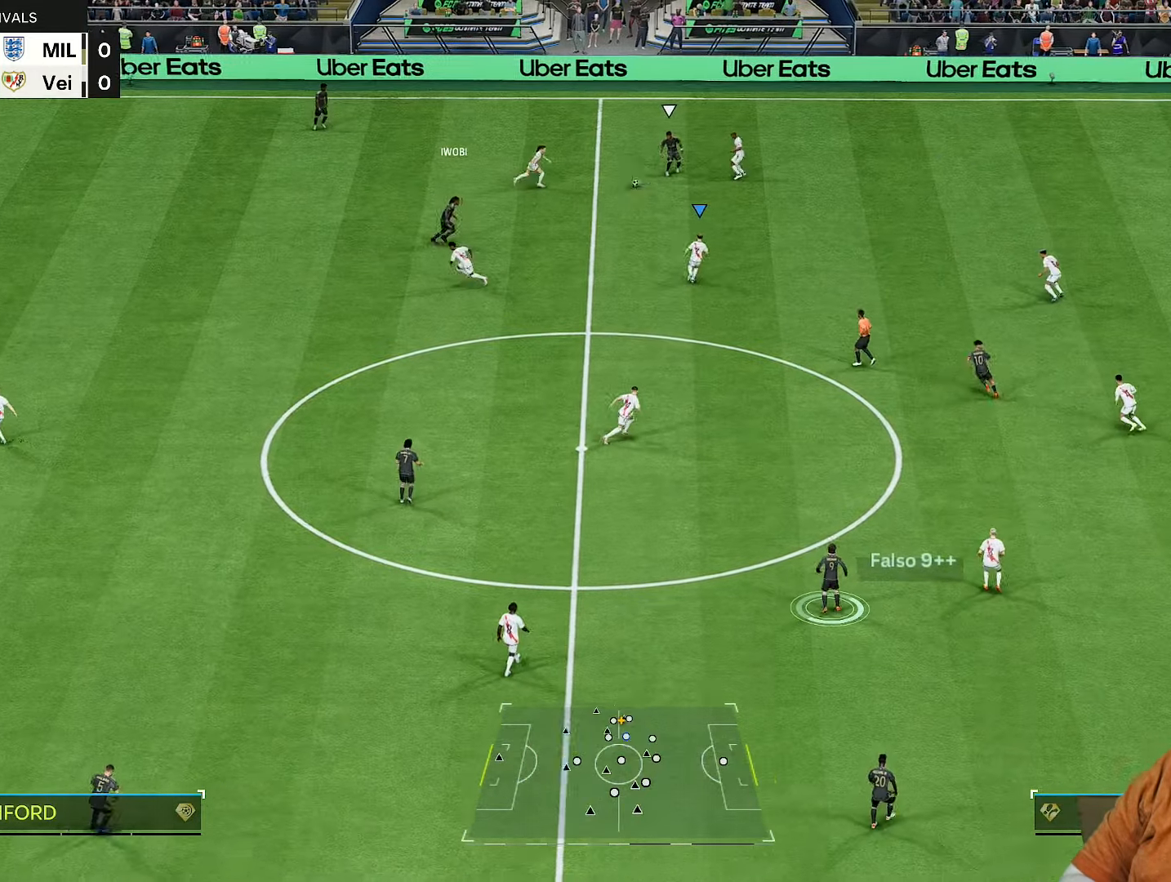
{"buttons": ["R2"], "left_stick": "up-left", "right_stick": "center", "events": [[17, "right_stick", "up-right"], [133, "right_stick", "center"], [217, "left_stick", "up-left"]]}
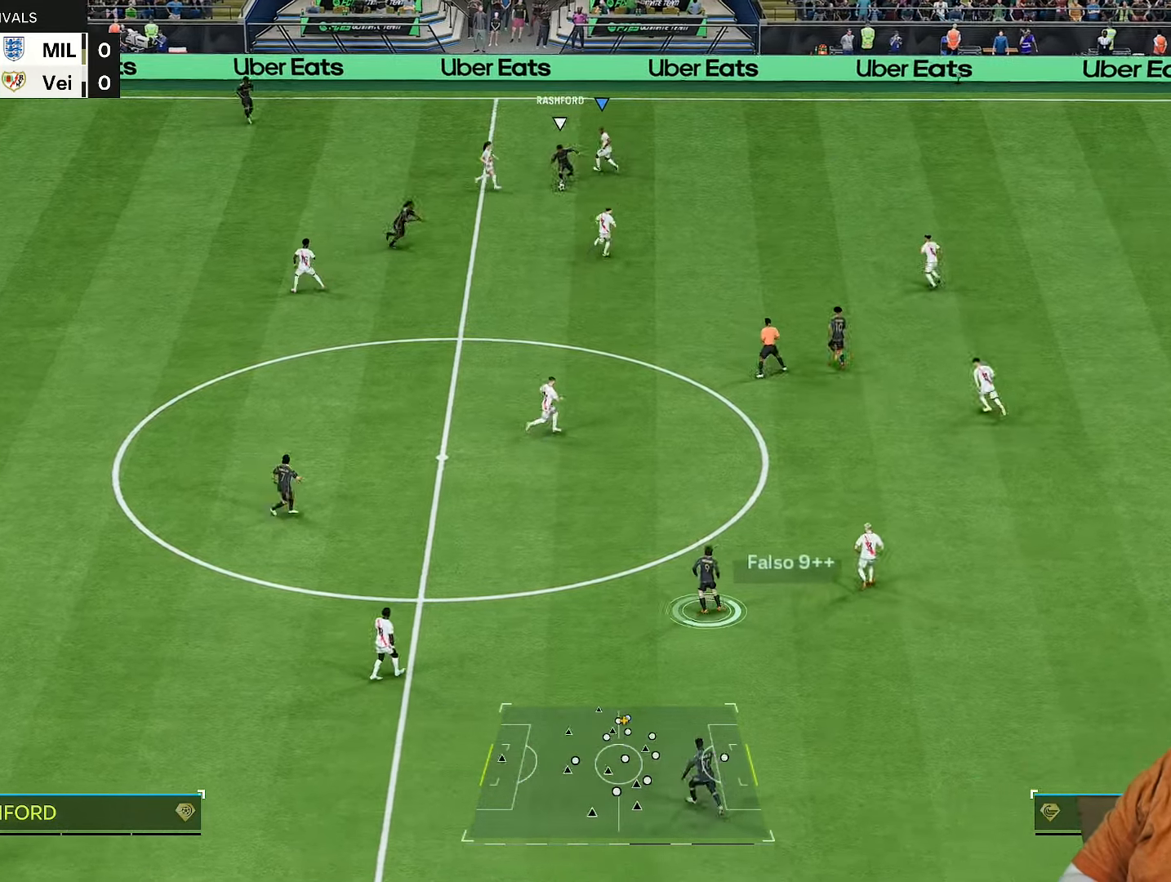
{"buttons": ["R2"], "left_stick": "down-right", "right_stick": "center", "events": [[183, "left_stick", "down-right"], [250, "right_stick", "down-left"], [367, "right_stick", "center"]]}
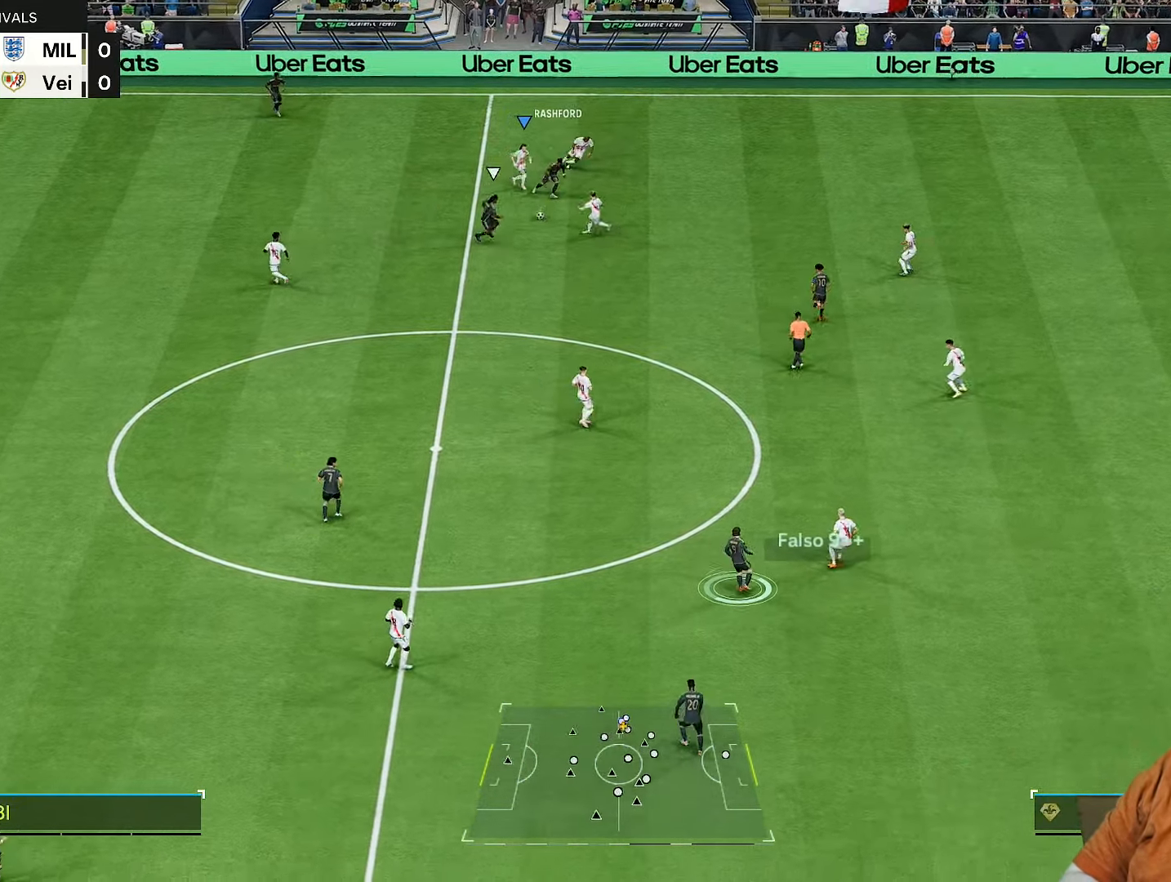
{"buttons": ["R2"], "left_stick": "down", "right_stick": "center", "events": [[233, "L1", "down"], [267, "left_stick", "down"], [333, "L1", "up"]]}
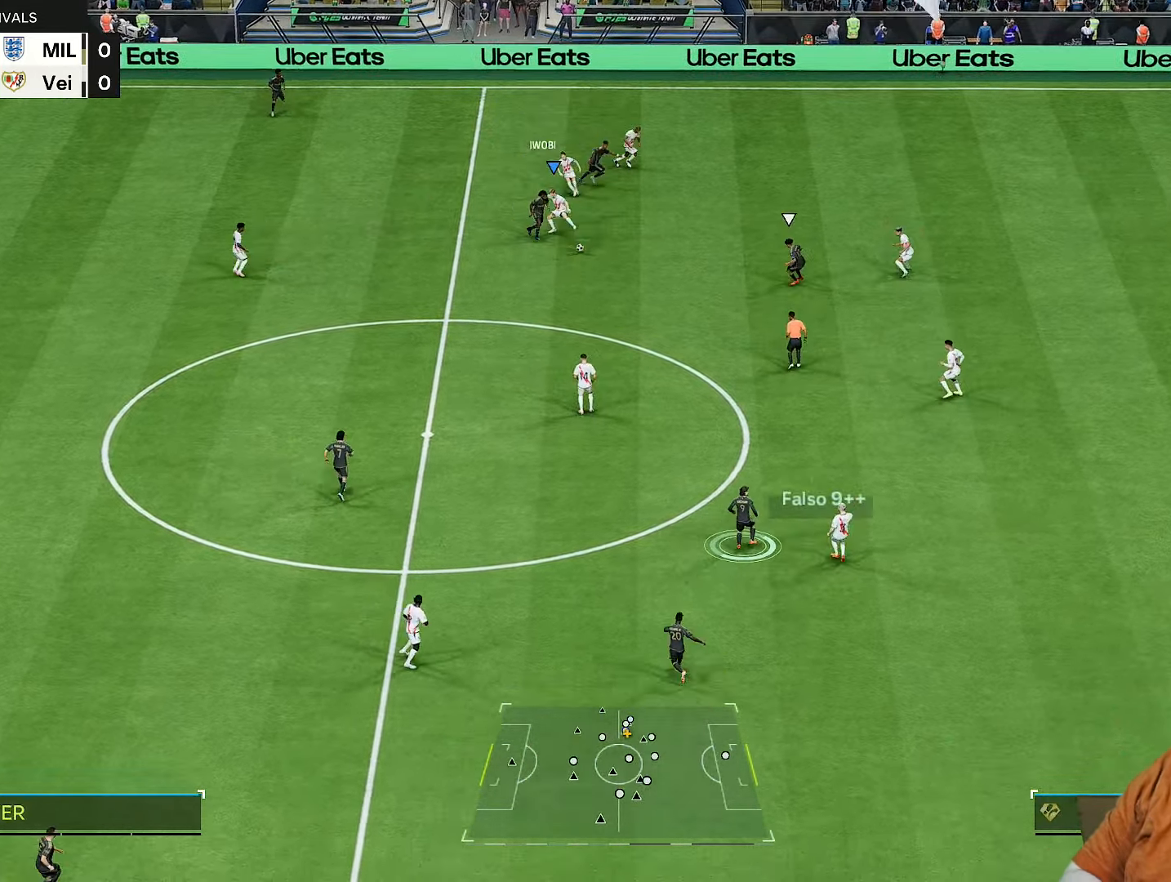
{"buttons": ["L1", "R2"], "left_stick": "left", "right_stick": "center", "events": [[33, "left_stick", "left"], [167, "left_stick", "down-left"], [267, "left_stick", "down"], [433, "L1", "down"], [500, "left_stick", "left"]]}
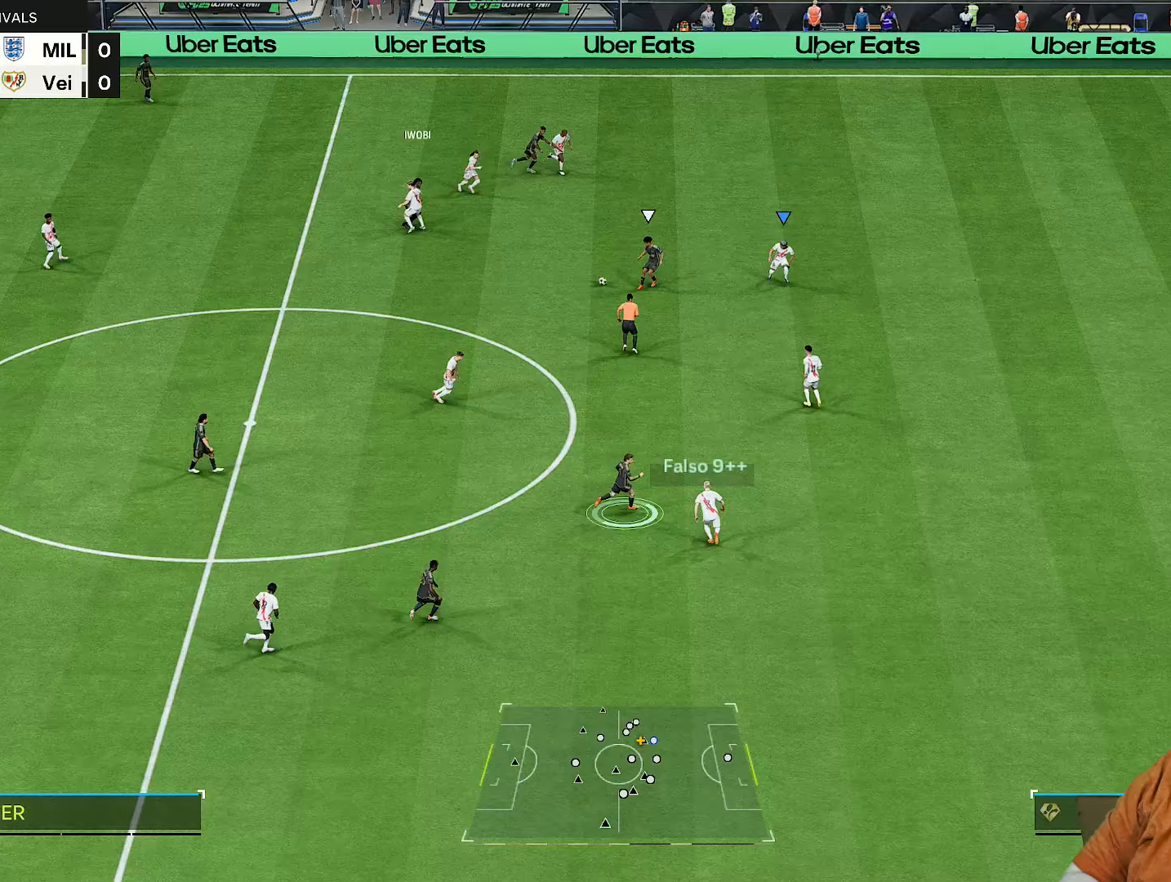
{"buttons": ["L2", "R2"], "left_stick": "left", "right_stick": "center", "events": [[67, "L1", "up"], [67, "left_stick", "down-left"], [83, "R2", "up"], [400, "L2", "down"], [400, "left_stick", "left"], [467, "R2", "down"]]}
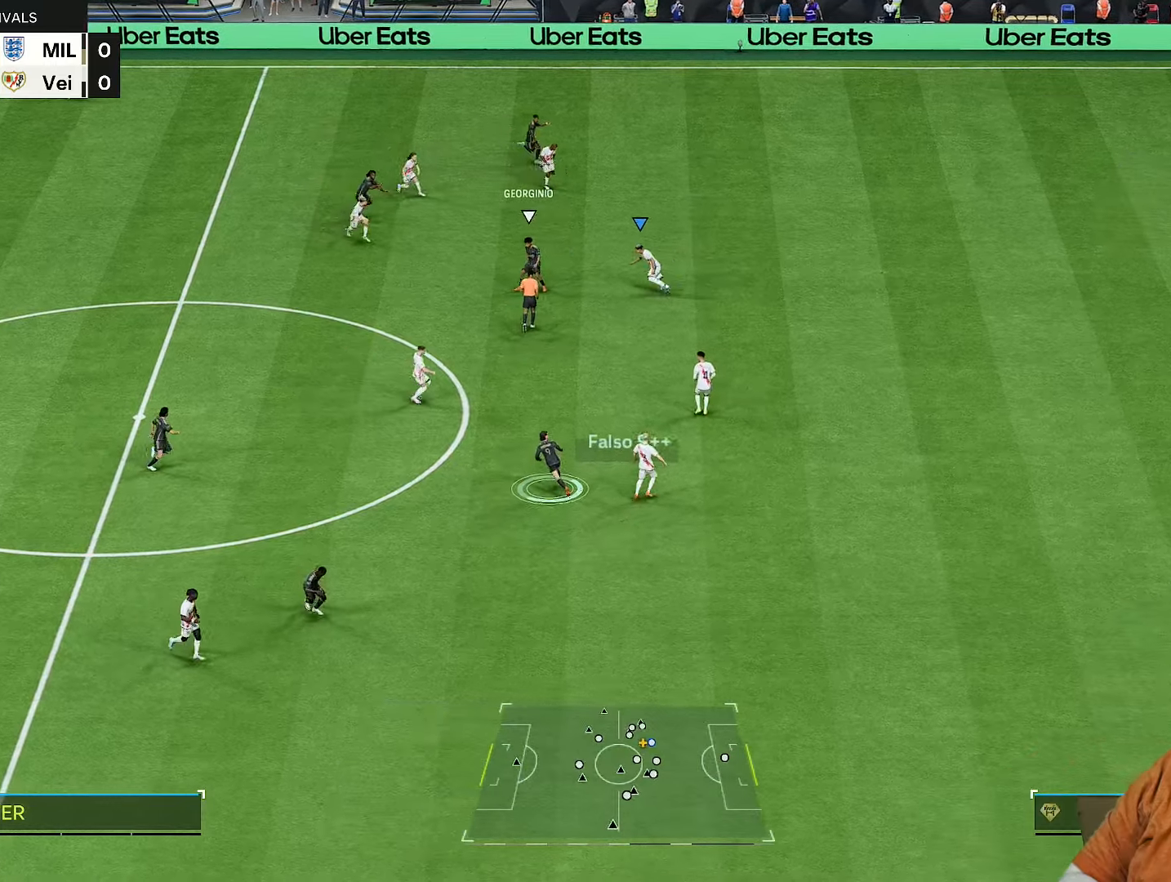
{"buttons": ["L2", "R2"], "left_stick": "center", "right_stick": "center", "events": [[33, "left_stick", "up-left"], [283, "left_stick", "down-left"], [383, "left_stick", "center"]]}
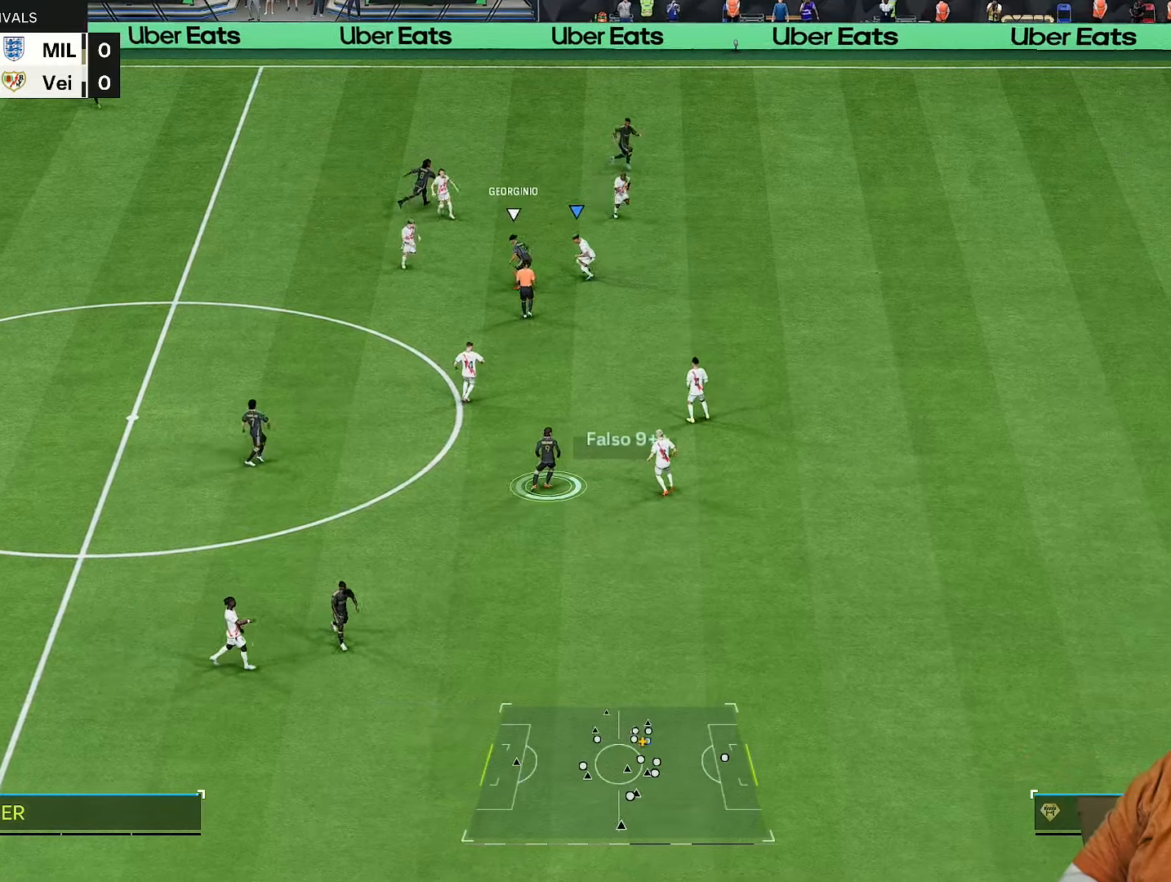
{"buttons": ["L1", "R2"], "left_stick": "up-right", "right_stick": "center", "events": [[83, "left_stick", "down"], [100, "right_stick", "down-left"], [183, "left_stick", "left"], [183, "right_stick", "center"], [283, "left_stick", "up-left"], [383, "L2", "up"], [417, "left_stick", "up-right"], [450, "L1", "down"]]}
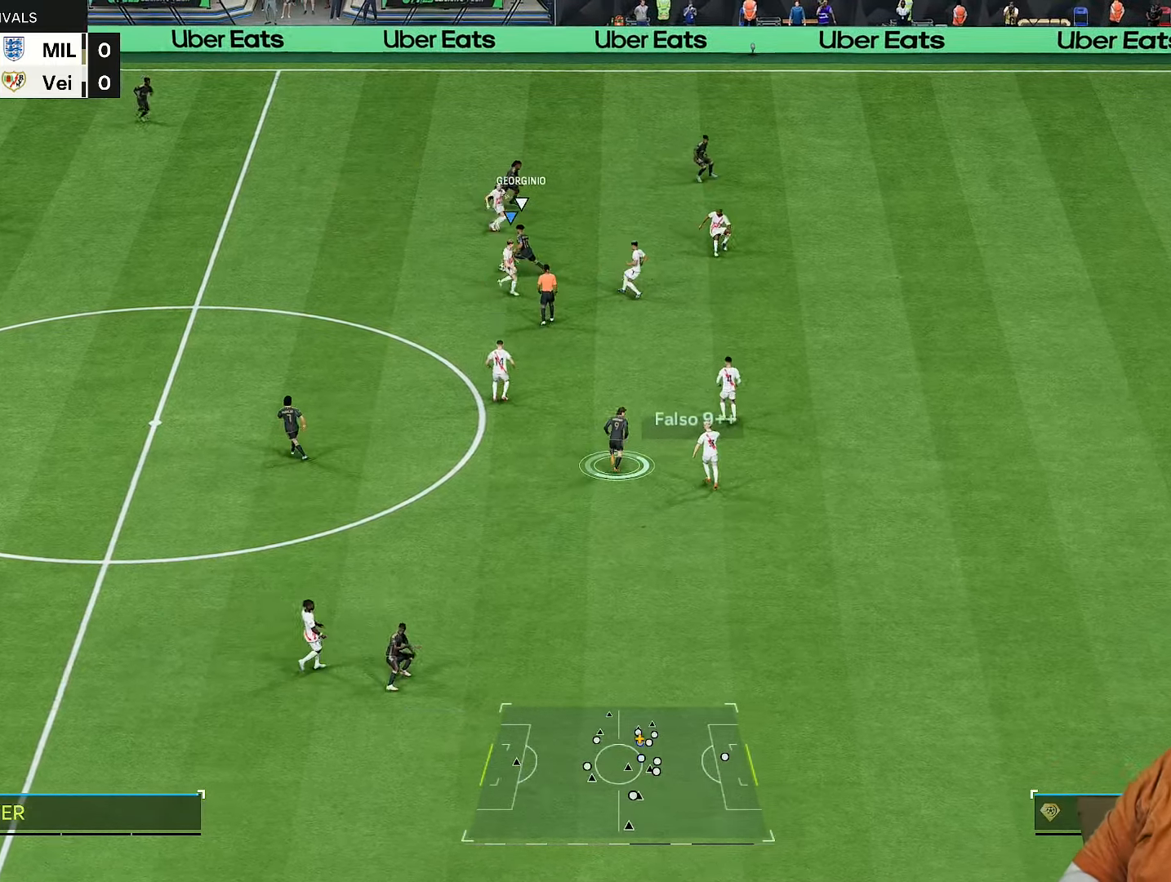
{"buttons": [], "left_stick": "up-left", "right_stick": "center", "events": [[67, "R2", "up"], [117, "L1", "up"], [117, "left_stick", "up"], [383, "left_stick", "up-left"]]}
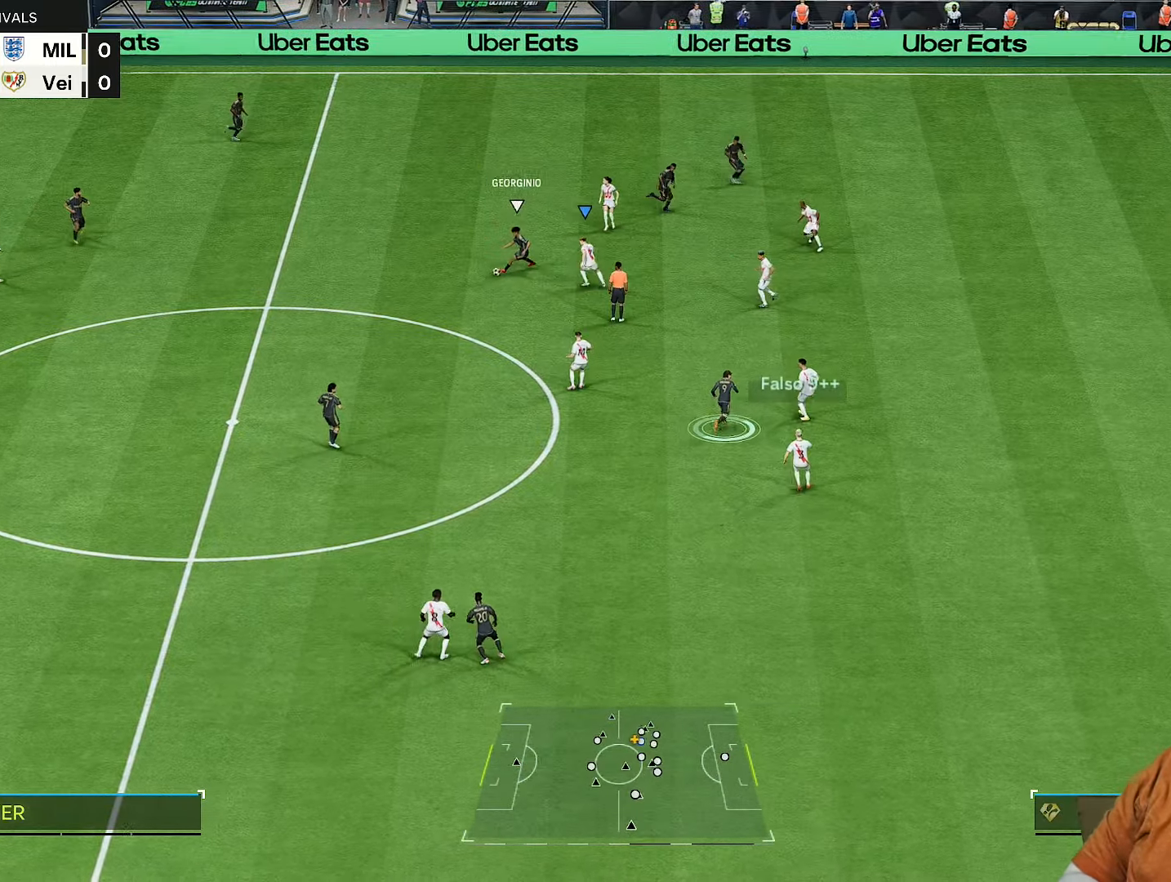
{"buttons": ["R2"], "left_stick": "down-left", "right_stick": "center", "events": [[17, "left_stick", "left"], [117, "R2", "down"], [233, "left_stick", "down-left"]]}
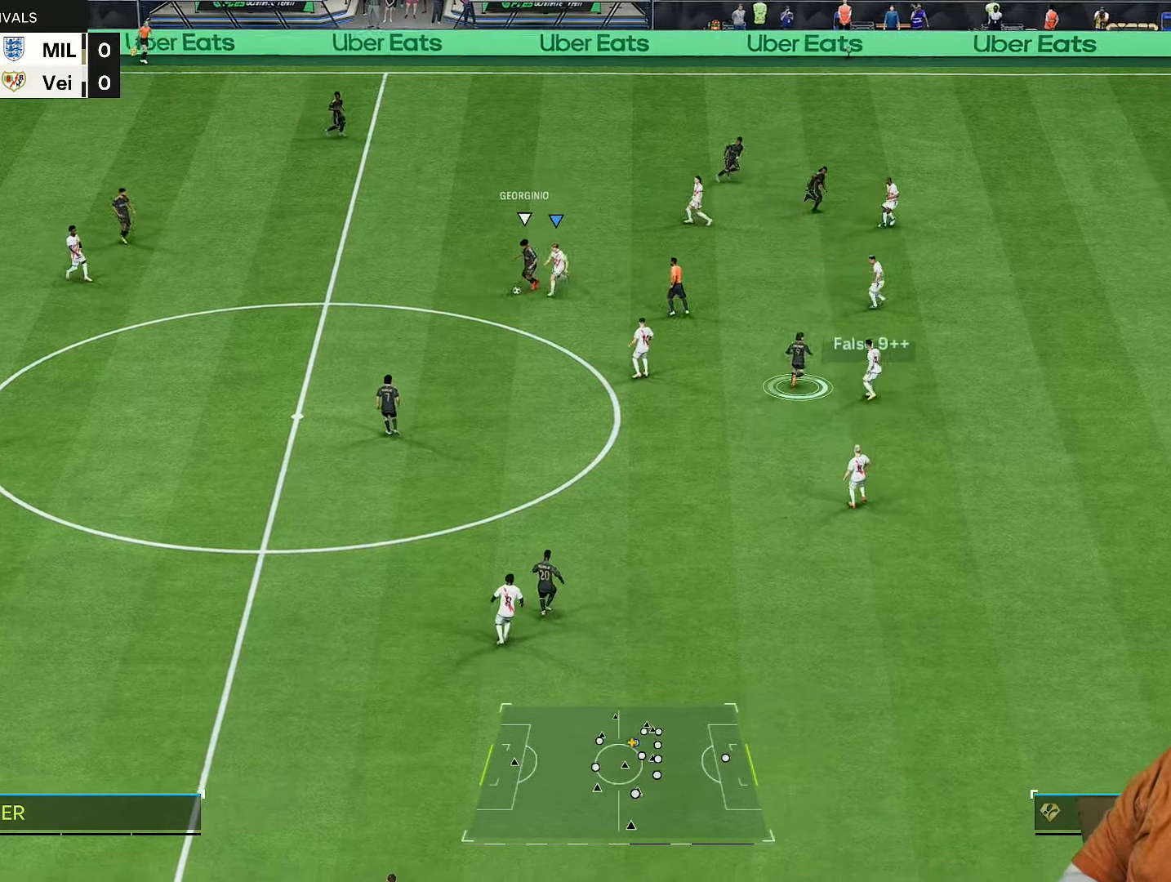
{"buttons": ["R2"], "left_stick": "left", "right_stick": "center", "events": [[400, "left_stick", "left"]]}
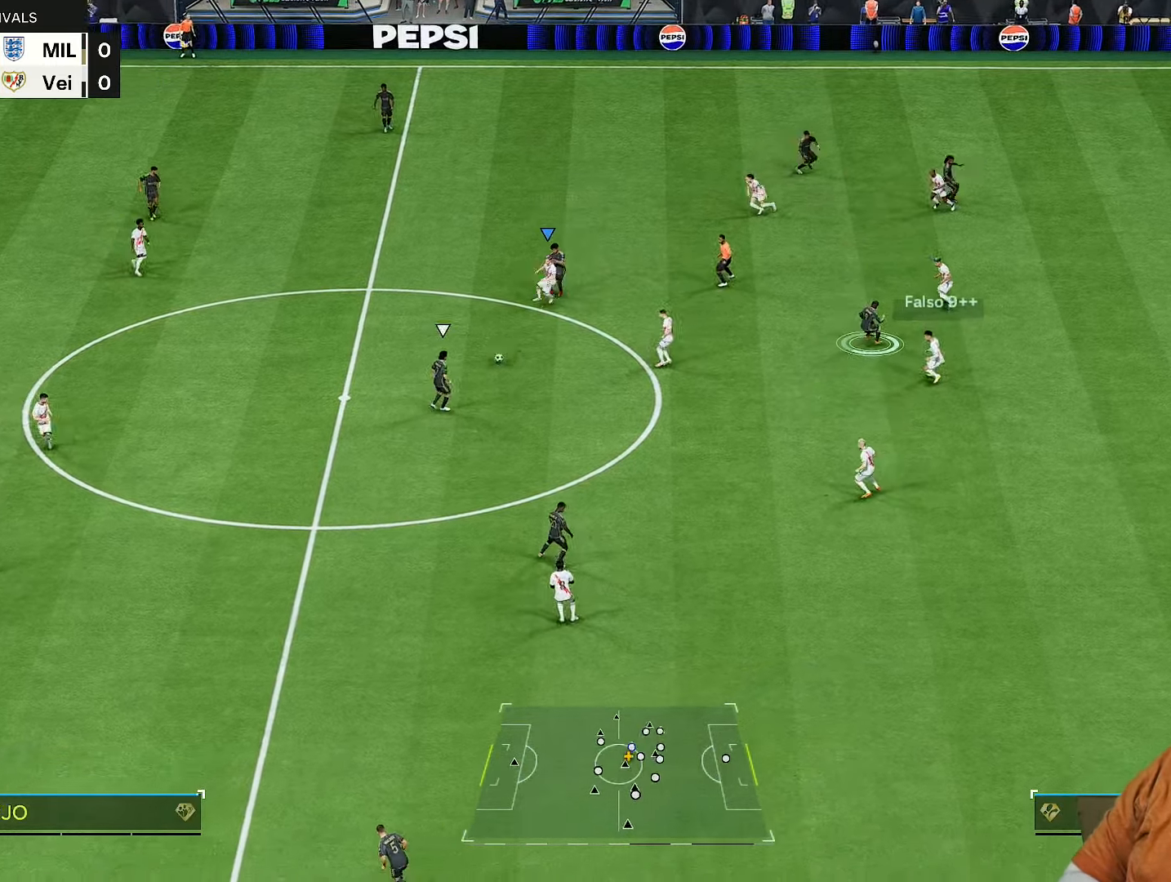
{"buttons": ["R2"], "left_stick": "down-right", "right_stick": "center", "events": [[33, "left_stick", "down-left"], [183, "right_stick", "down"], [300, "right_stick", "center"], [333, "left_stick", "down"], [467, "left_stick", "down-right"]]}
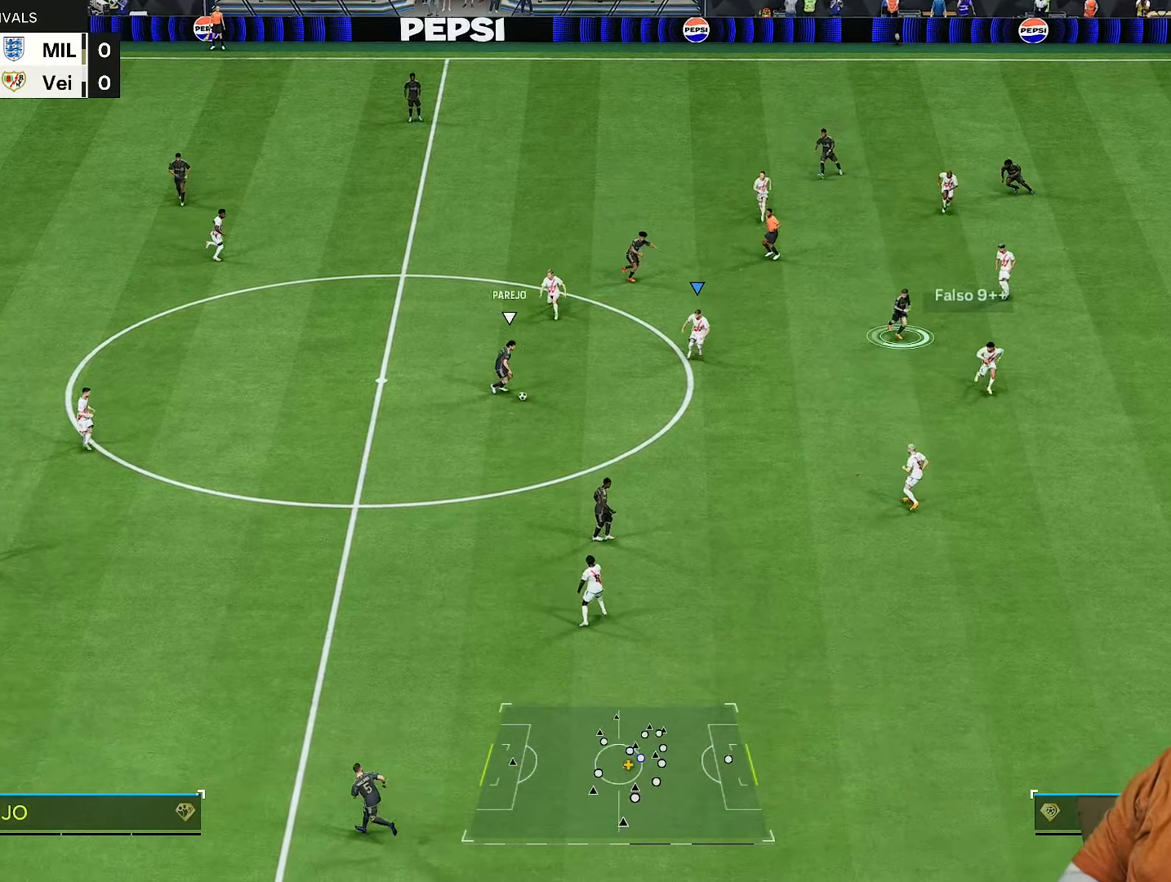
{"buttons": ["R2"], "left_stick": "down-right", "right_stick": "center", "events": []}
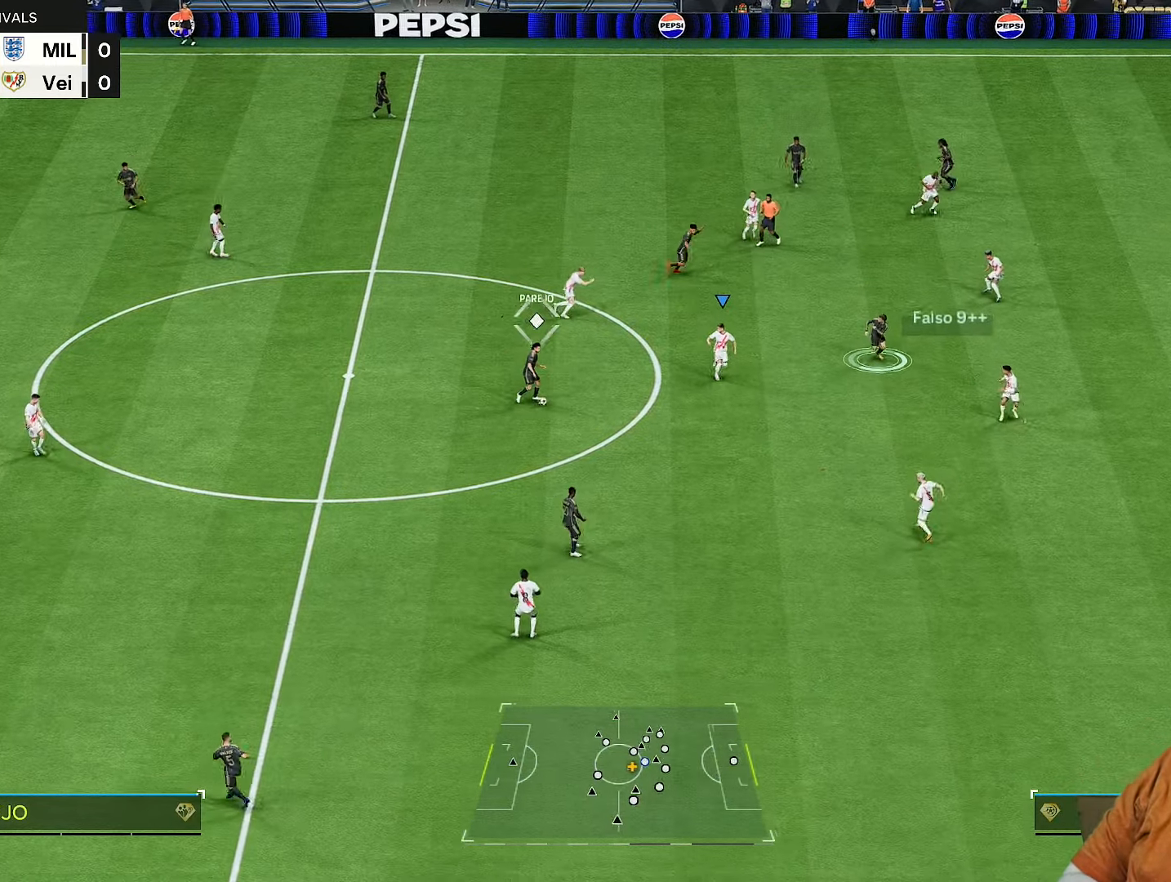
{"buttons": ["R1", "R2"], "left_stick": "up-left", "right_stick": "center", "events": [[183, "left_stick", "down"], [333, "right_stick", "down"], [400, "left_stick", "up-left"], [433, "right_stick", "center"], [467, "R1", "down"]]}
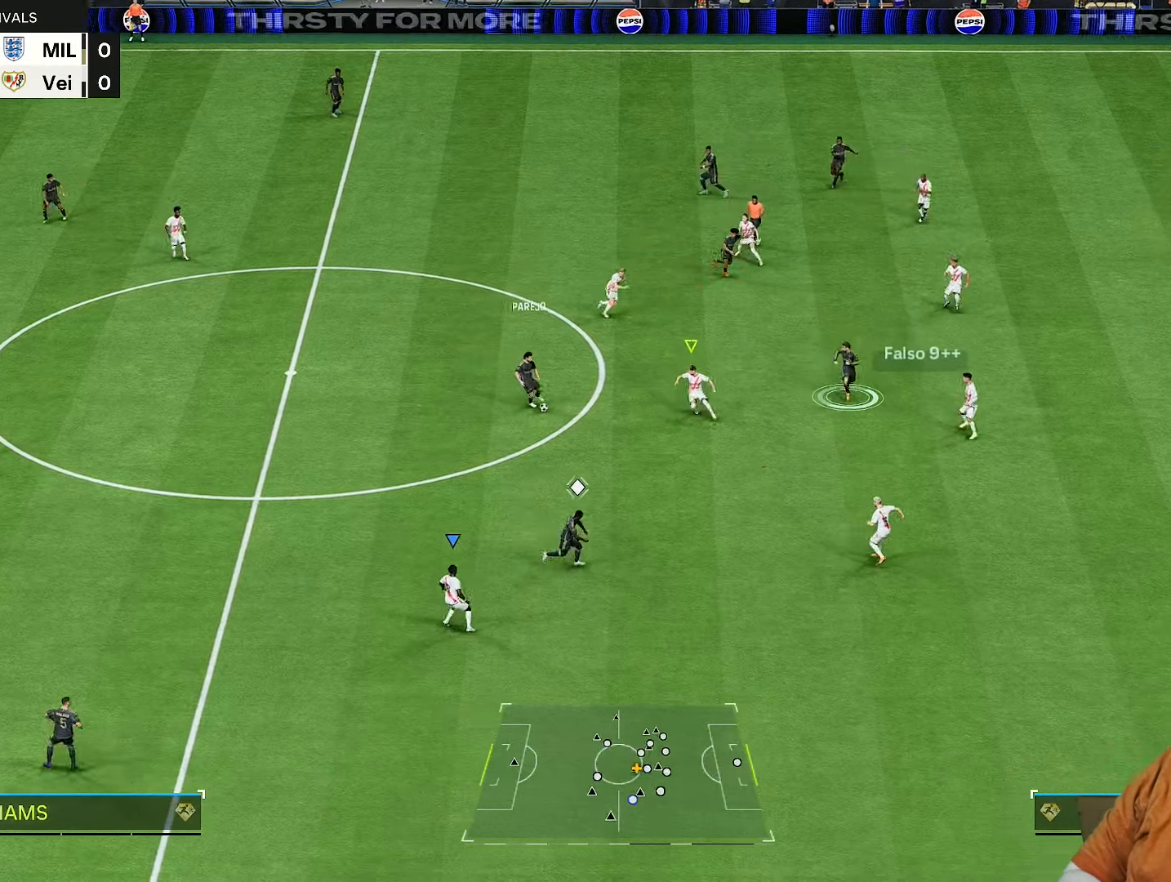
{"buttons": ["R1", "R2"], "left_stick": "left", "right_stick": "center", "events": [[150, "left_stick", "left"]]}
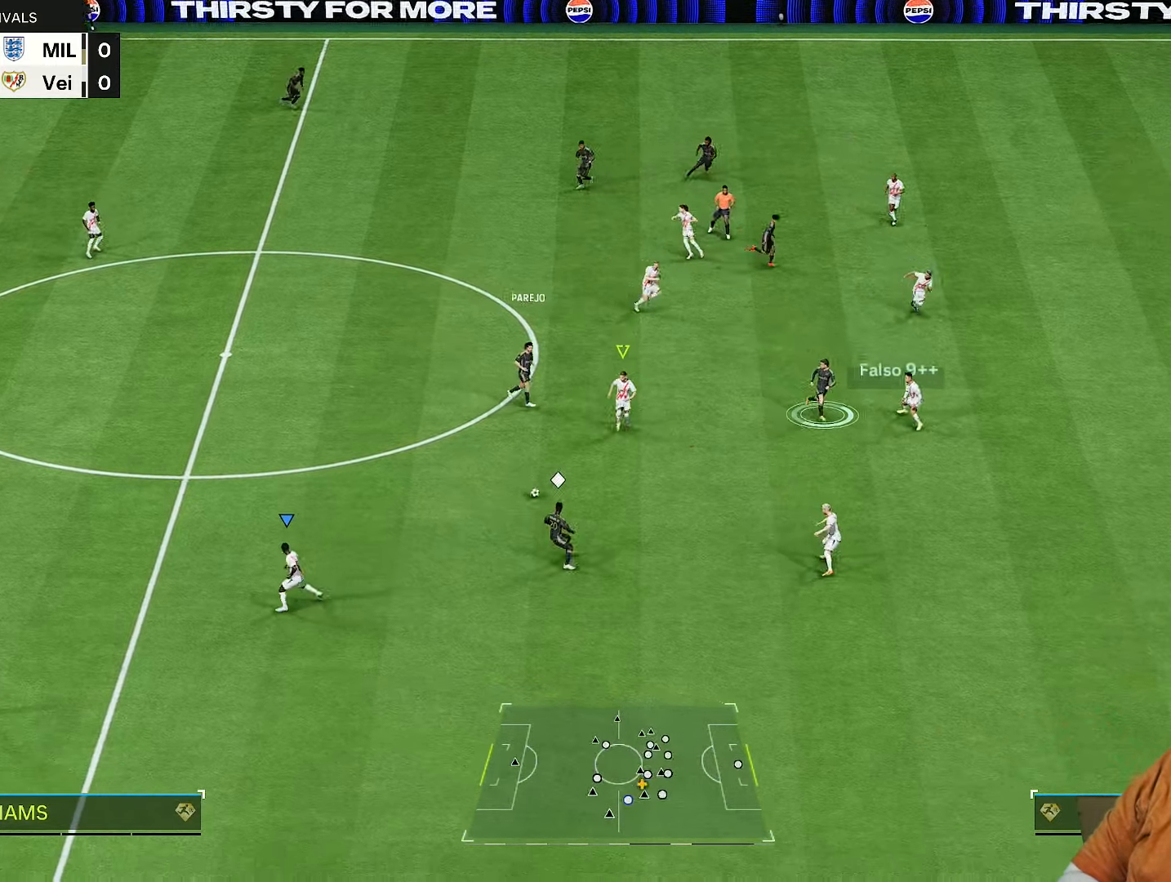
{"buttons": ["R2"], "left_stick": "down-left", "right_stick": "center", "events": [[17, "left_stick", "down"], [117, "L1", "down"], [150, "R1", "up"], [217, "left_stick", "left"], [250, "L1", "up"], [283, "left_stick", "down-left"]]}